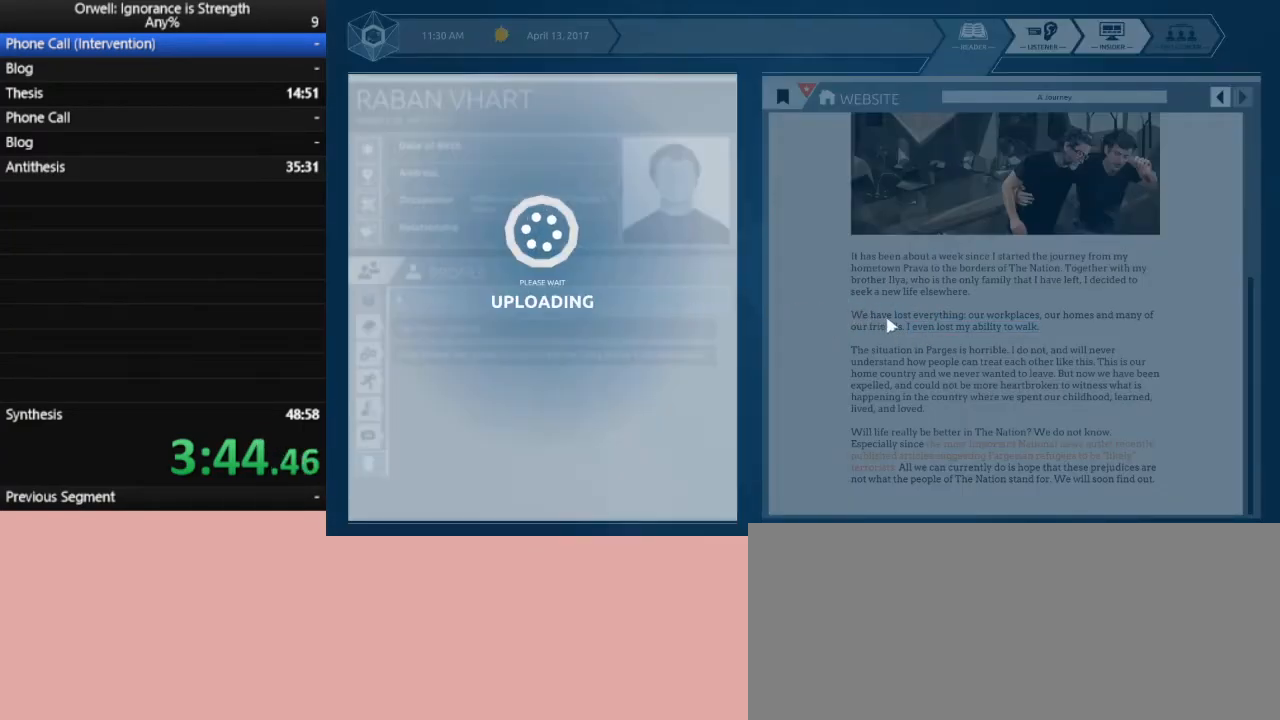
Gameplay with keyboard and mouse; each line is a JSON object with the keys and mouse buttons held at the frame after it. "events" lists presses ("down") and releases ("up") of ".", "/", "0", "1", "2", "3", "4", "5", "6", "7", "8", "9", "a", "alt_l", "alt_r", "b", "backslash", "backspace", "c", "caps_lock", "comma", "ctrl_l", "ctrl_r", "d", "down", "e", "equals", "escape", "f", "f1", "f10", "f11", "f12", "f2", "f3", "f4", "f5", "f6", "f7", "f8", "f9", "g", "h", "i", "j", "k", "l", "lbracket", "left", "m", "minus", "n", "o", "p", "q", "quote", "r", "rbracket", "return", "right", "s", "semicolon", "shift_l", "shift_r", "space", "super", "t", "tab", "tilde", "u", "up", "v", "w", "x", "y", "z", "mouse_left" and "mouse_right" between this image and that frame as [ms after this image, input, new state], when the widget could be followed in between. "mouse_left", "mouse_right" = the "left", "right" buttons of the "mouse" list. No other keys are recorded. Not read: mouse_move.
{"keys": [], "mouse": [], "events": []}
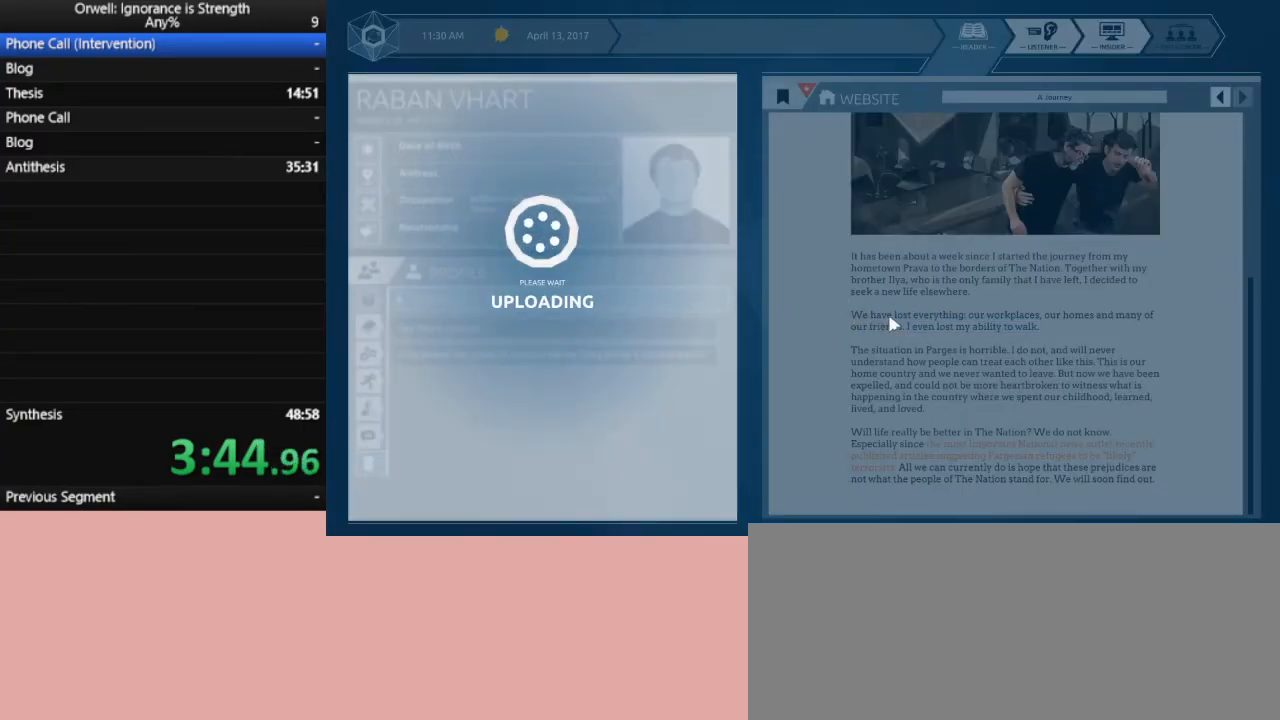
{"keys": [], "mouse": [], "events": []}
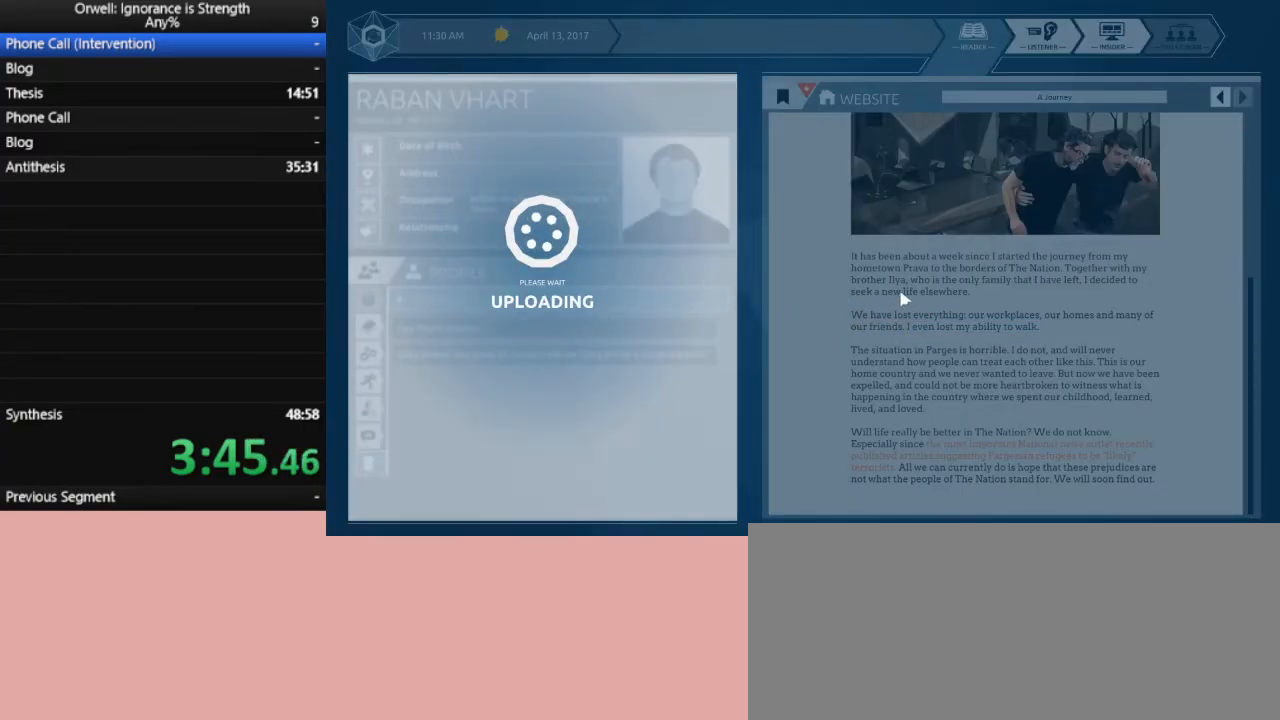
{"keys": [], "mouse": [], "events": []}
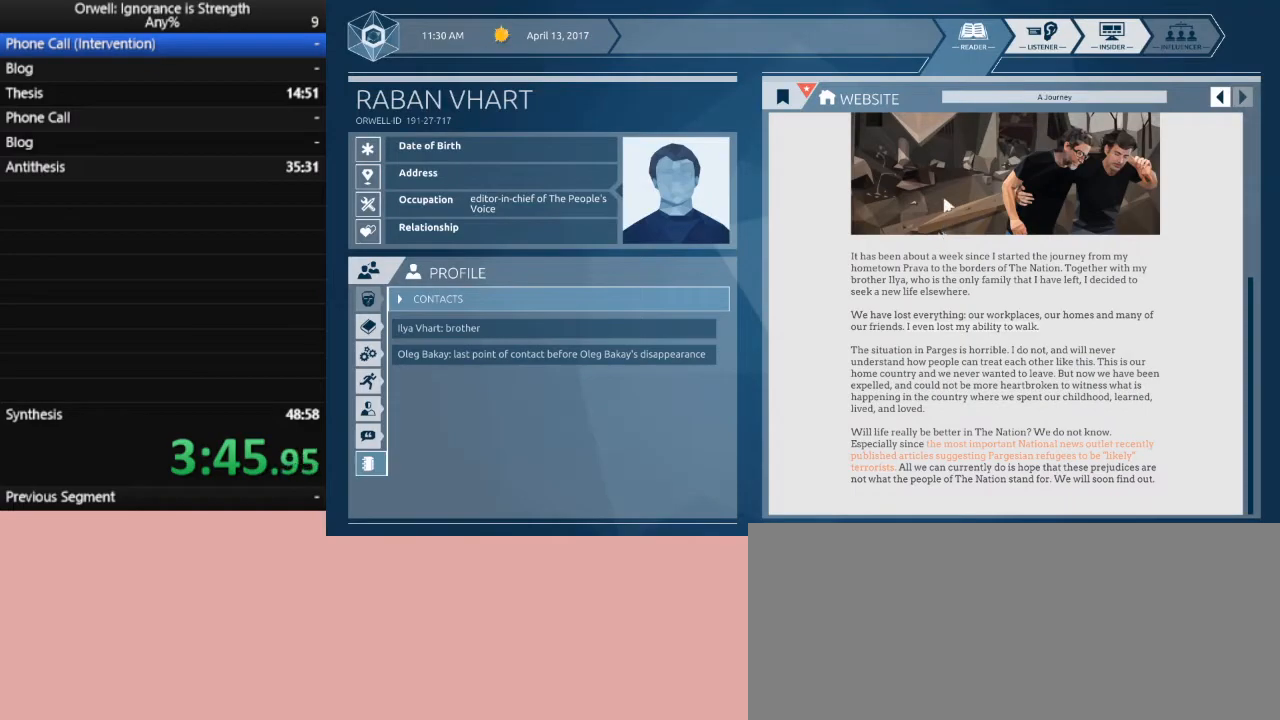
{"keys": [], "mouse": [], "events": []}
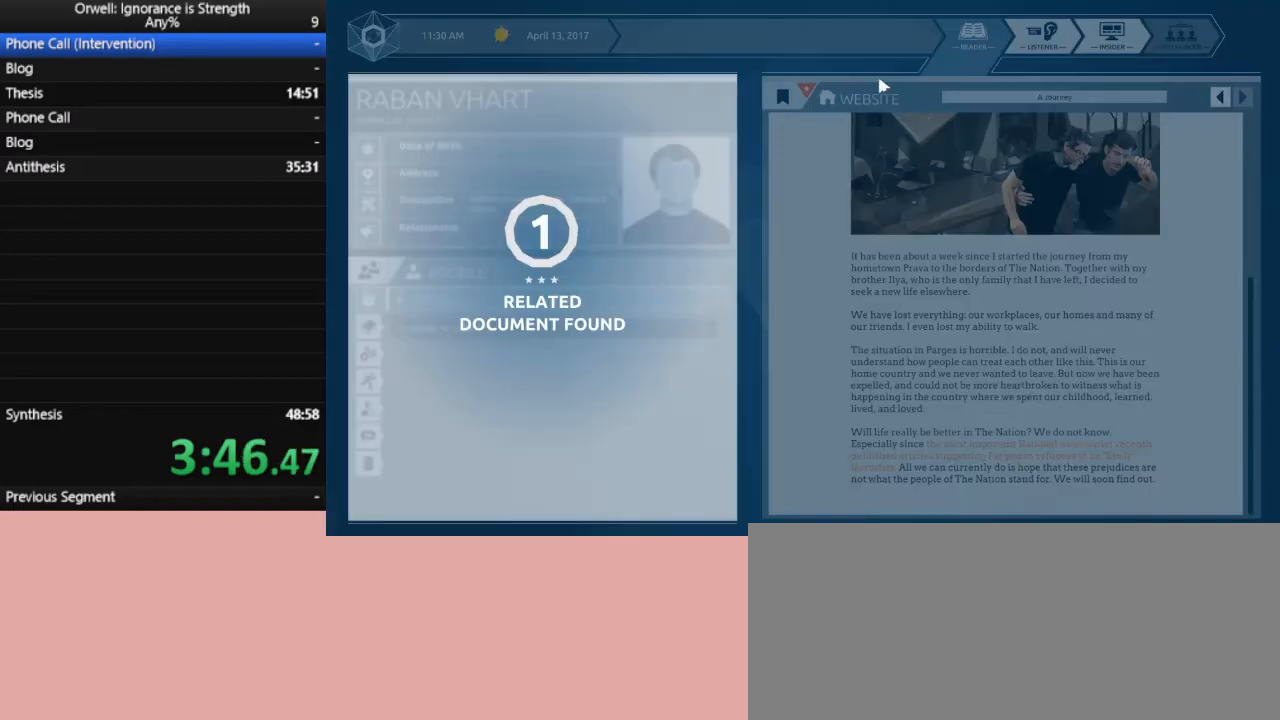
{"keys": [], "mouse": [], "events": [[350, "mouse_left", "down"], [450, "mouse_left", "up"]]}
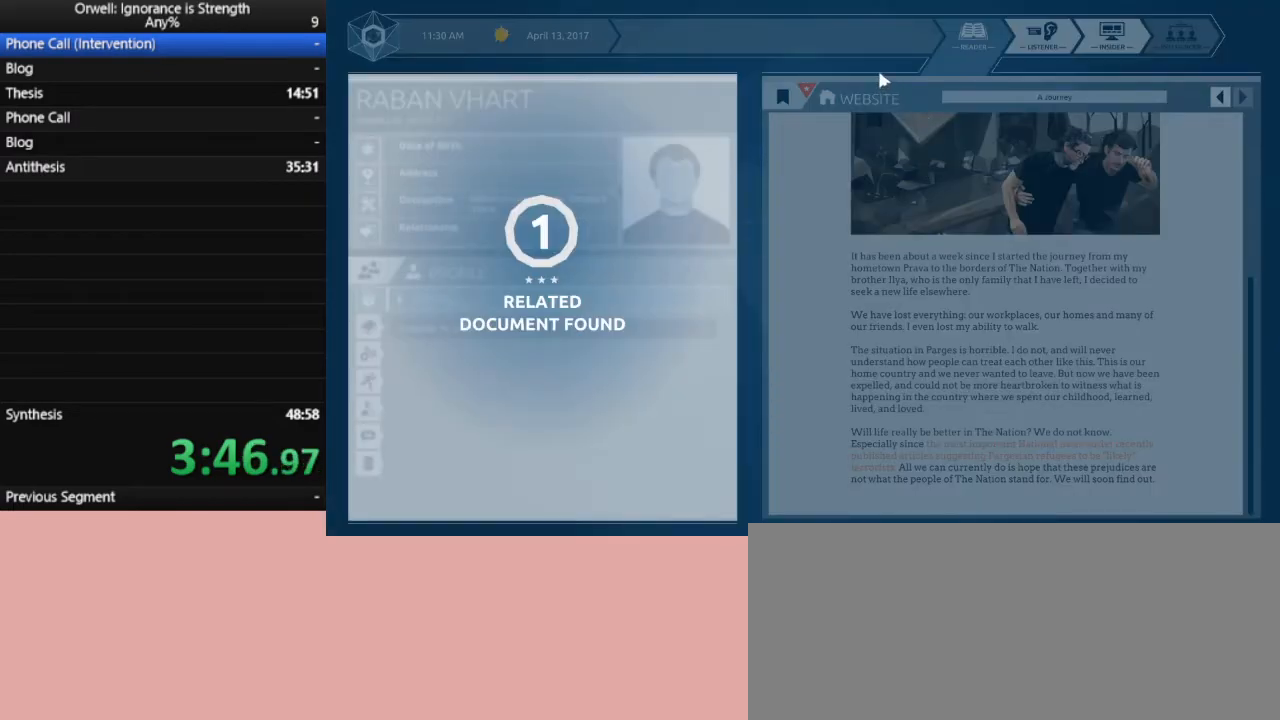
{"keys": [], "mouse": [], "events": [[50, "mouse_left", "down"], [133, "mouse_left", "up"], [183, "mouse_left", "down"], [283, "mouse_left", "up"], [367, "mouse_left", "down"], [467, "mouse_left", "up"]]}
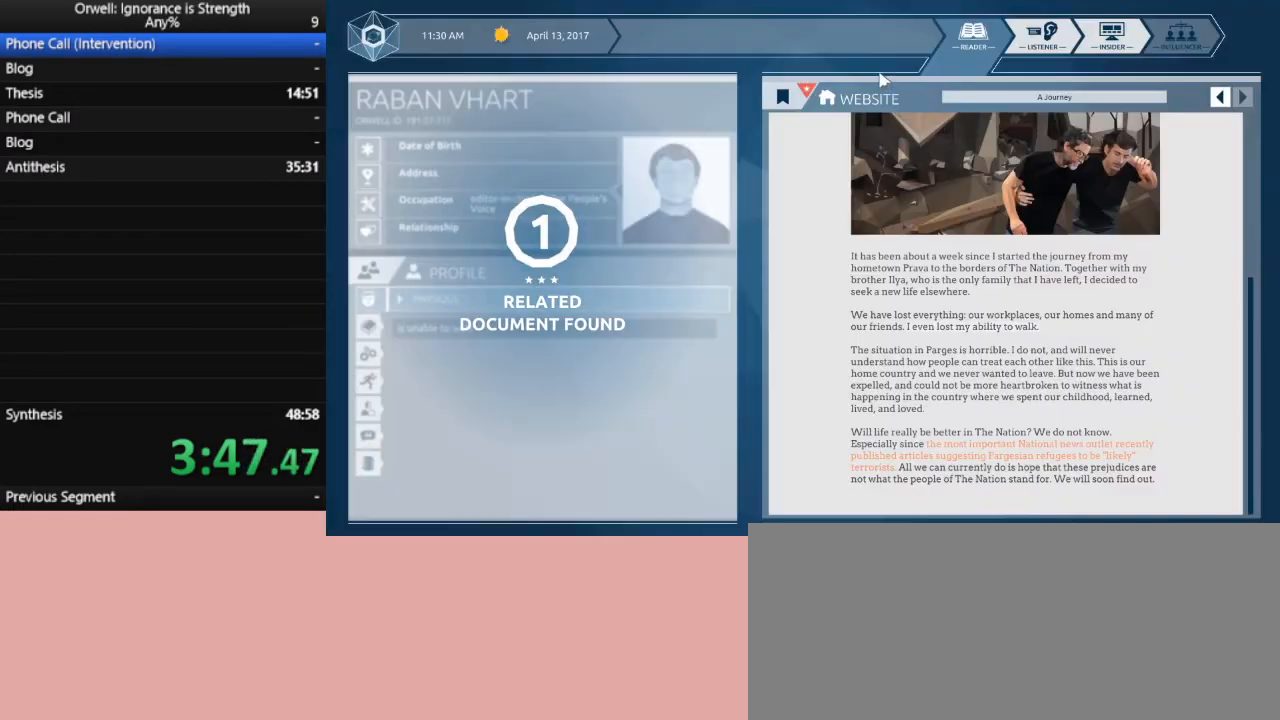
{"keys": [], "mouse": ["left"], "events": [[17, "mouse_left", "down"], [100, "mouse_left", "up"], [150, "mouse_left", "down"], [250, "mouse_left", "up"], [333, "mouse_left", "down"], [433, "mouse_left", "up"], [483, "mouse_left", "down"]]}
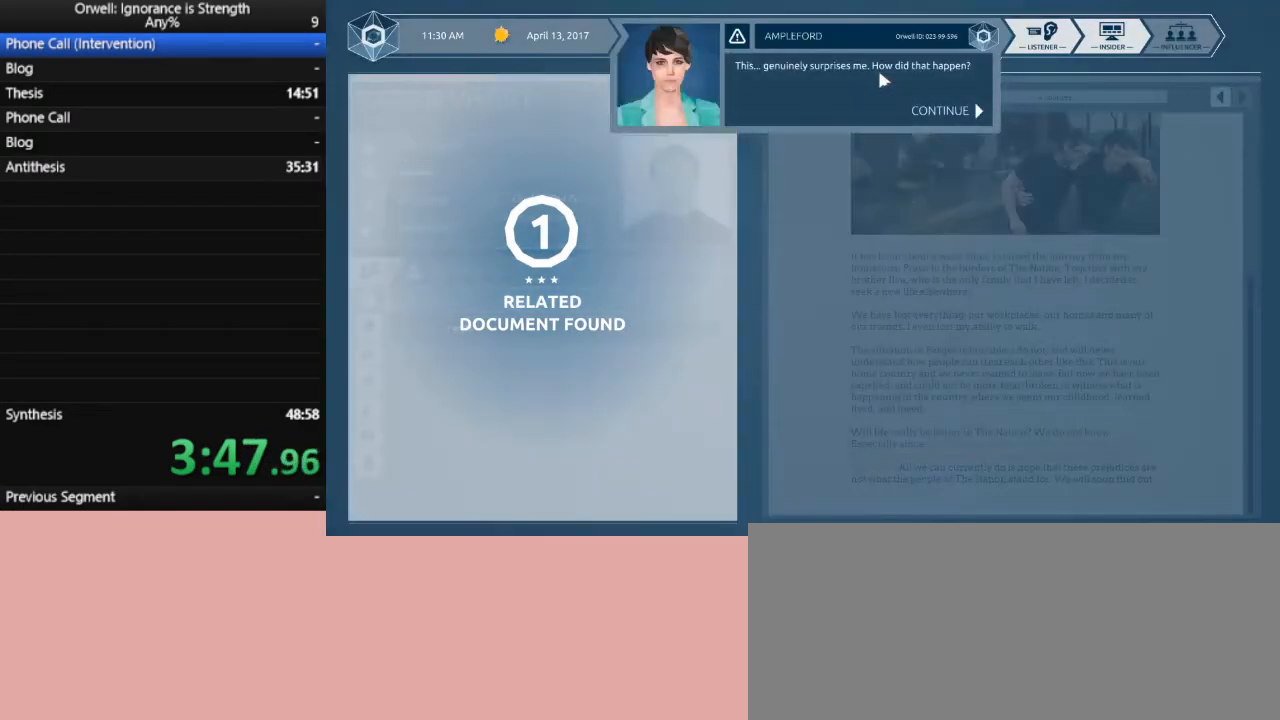
{"keys": [], "mouse": [], "events": [[67, "mouse_left", "up"], [117, "mouse_left", "down"], [217, "mouse_left", "up"], [317, "mouse_left", "down"], [350, "mouse_left", "up"], [450, "mouse_left", "down"], [500, "mouse_left", "up"]]}
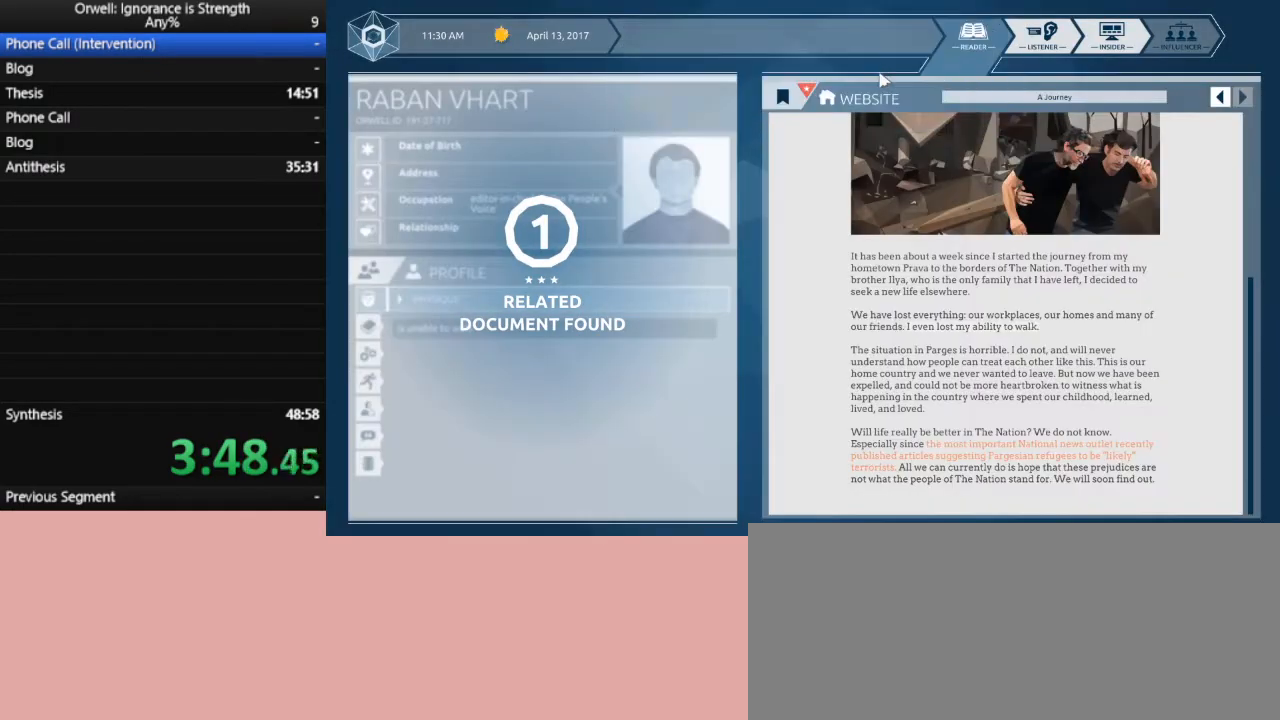
{"keys": [], "mouse": [], "events": [[283, "mouse_left", "down"], [417, "mouse_left", "up"]]}
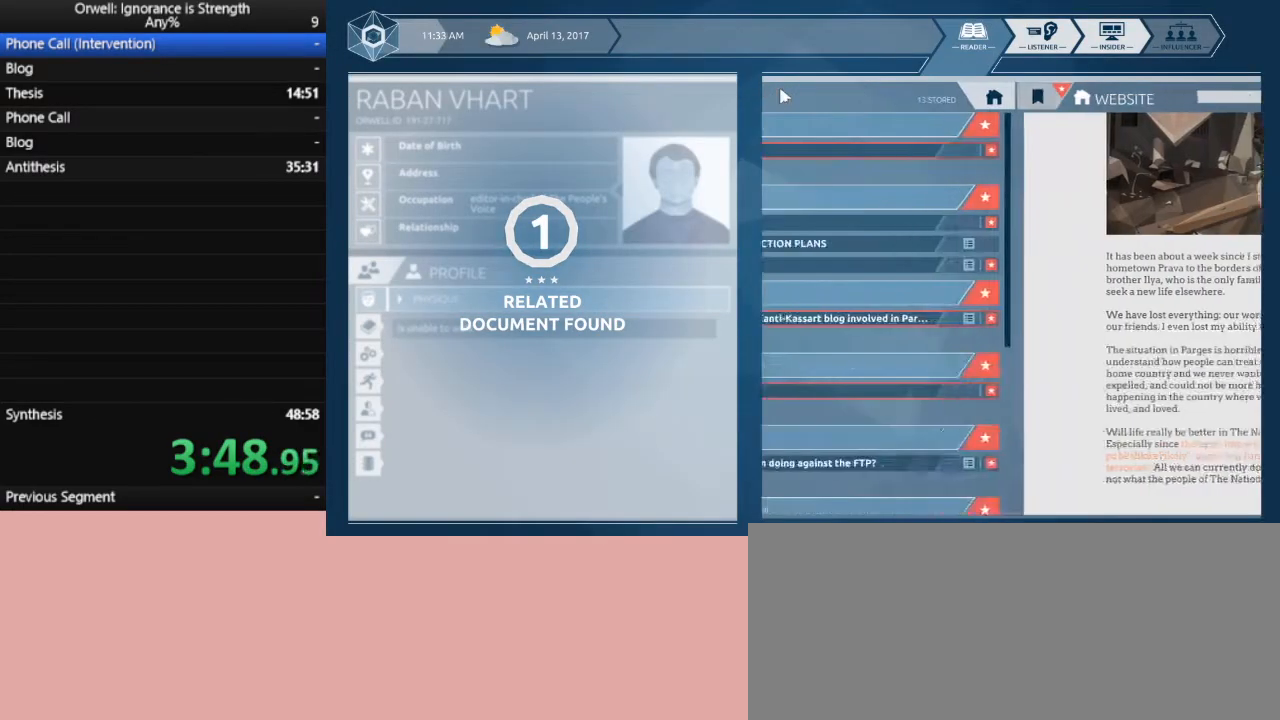
{"keys": [], "mouse": [], "events": []}
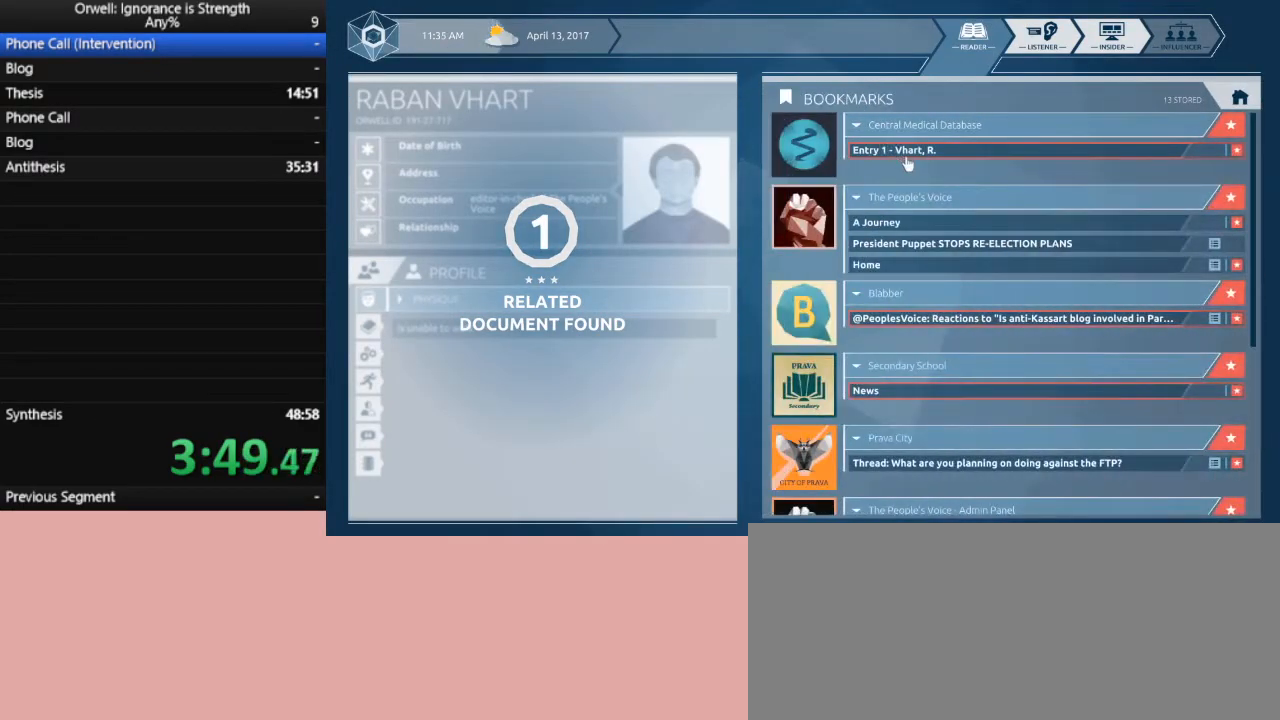
{"keys": [], "mouse": [], "events": [[33, "mouse_left", "down"], [167, "mouse_left", "up"]]}
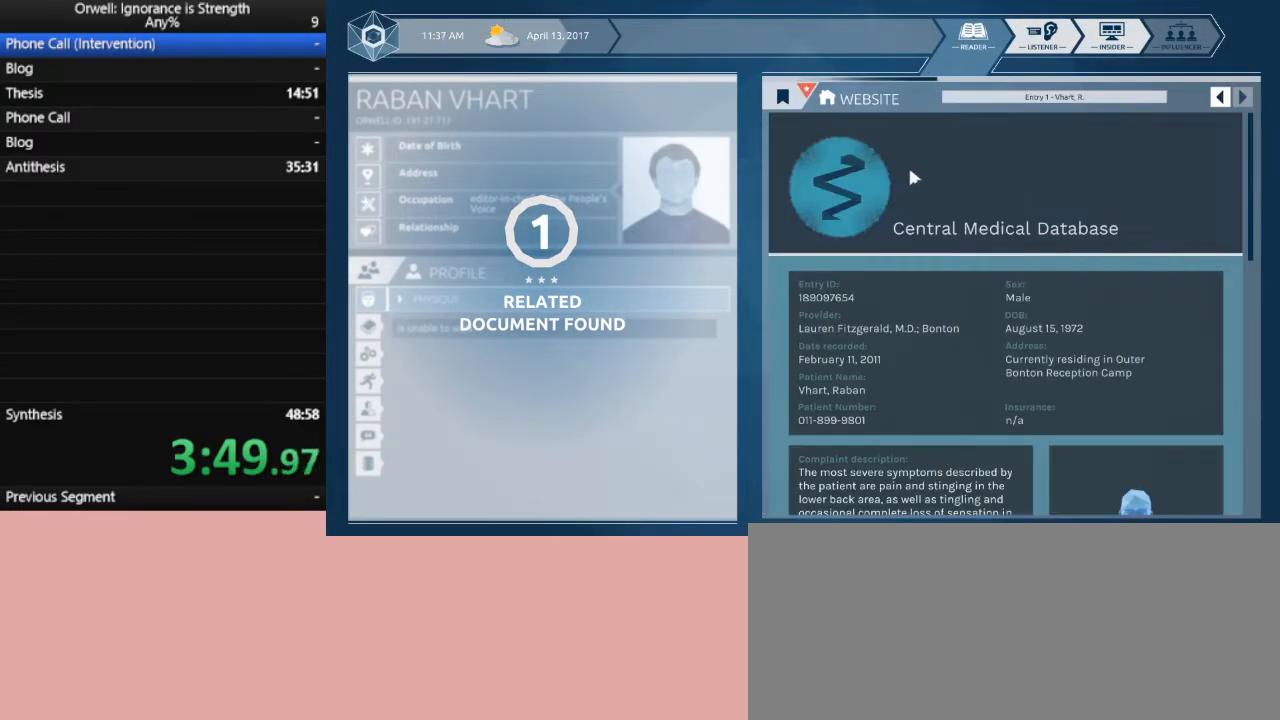
{"keys": [], "mouse": [], "events": []}
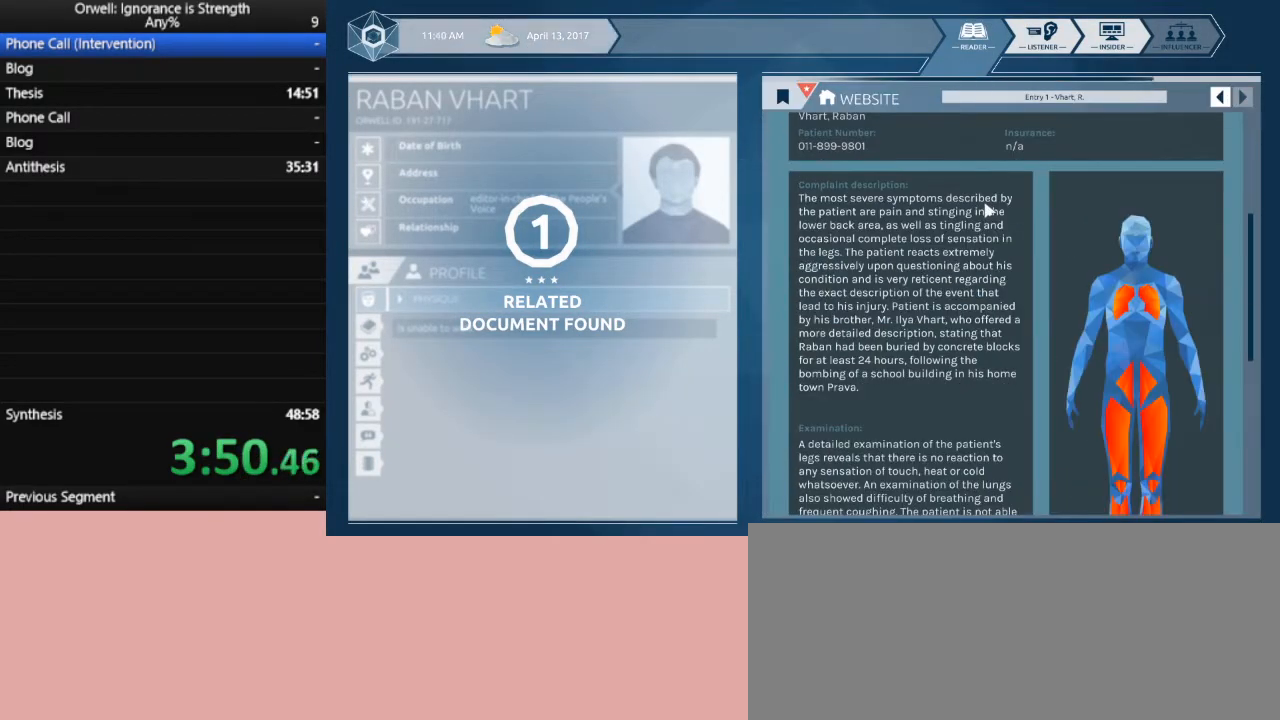
{"keys": [], "mouse": [], "events": []}
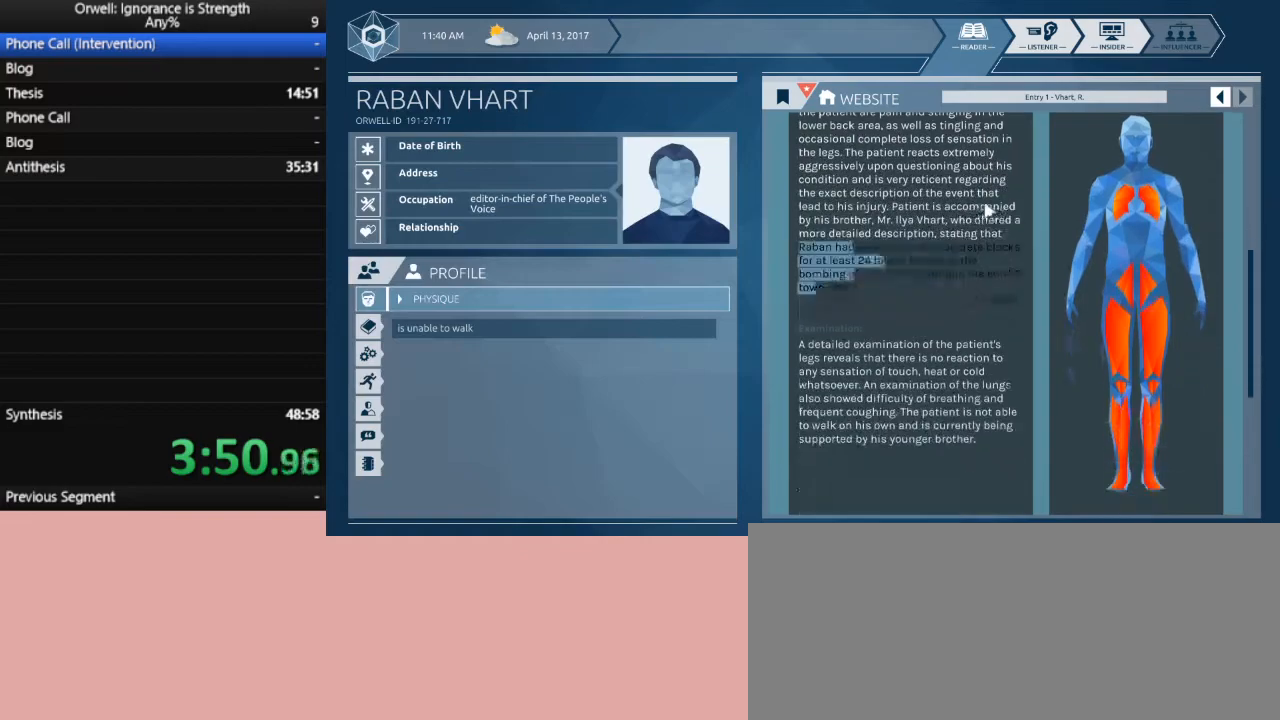
{"keys": [], "mouse": [], "events": []}
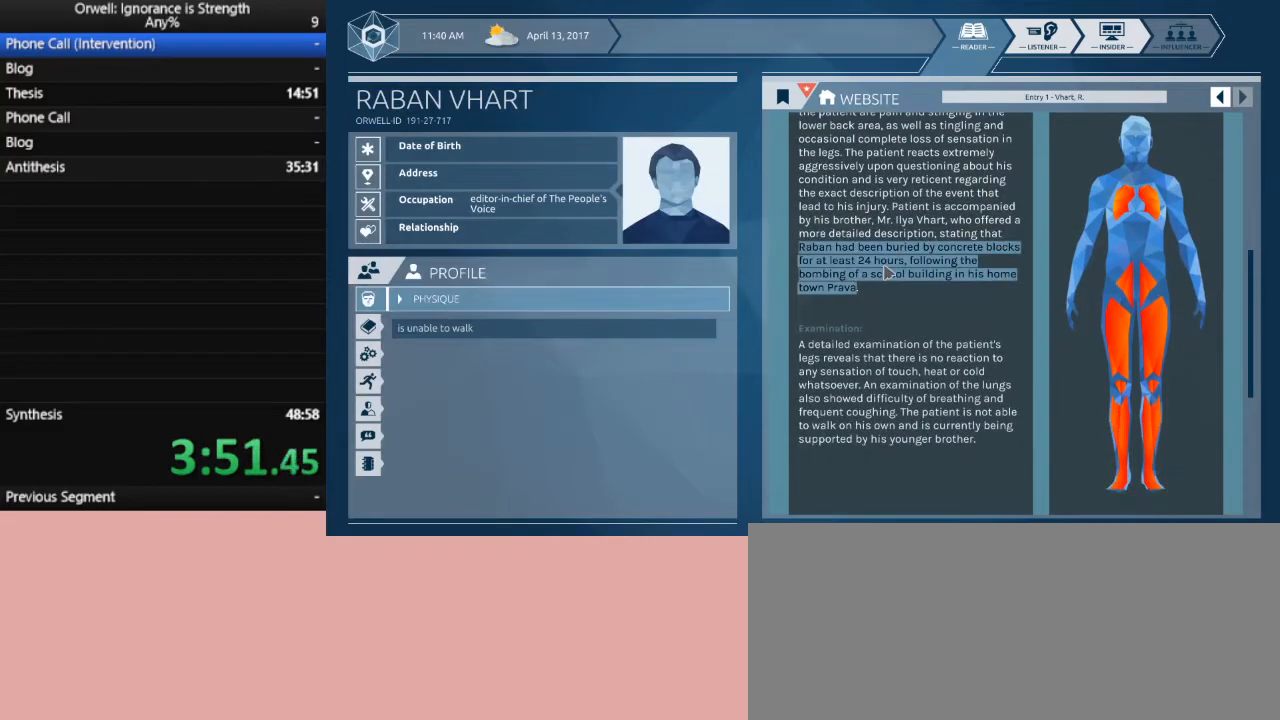
{"keys": [], "mouse": [], "events": [[50, "mouse_left", "down"], [467, "mouse_left", "up"]]}
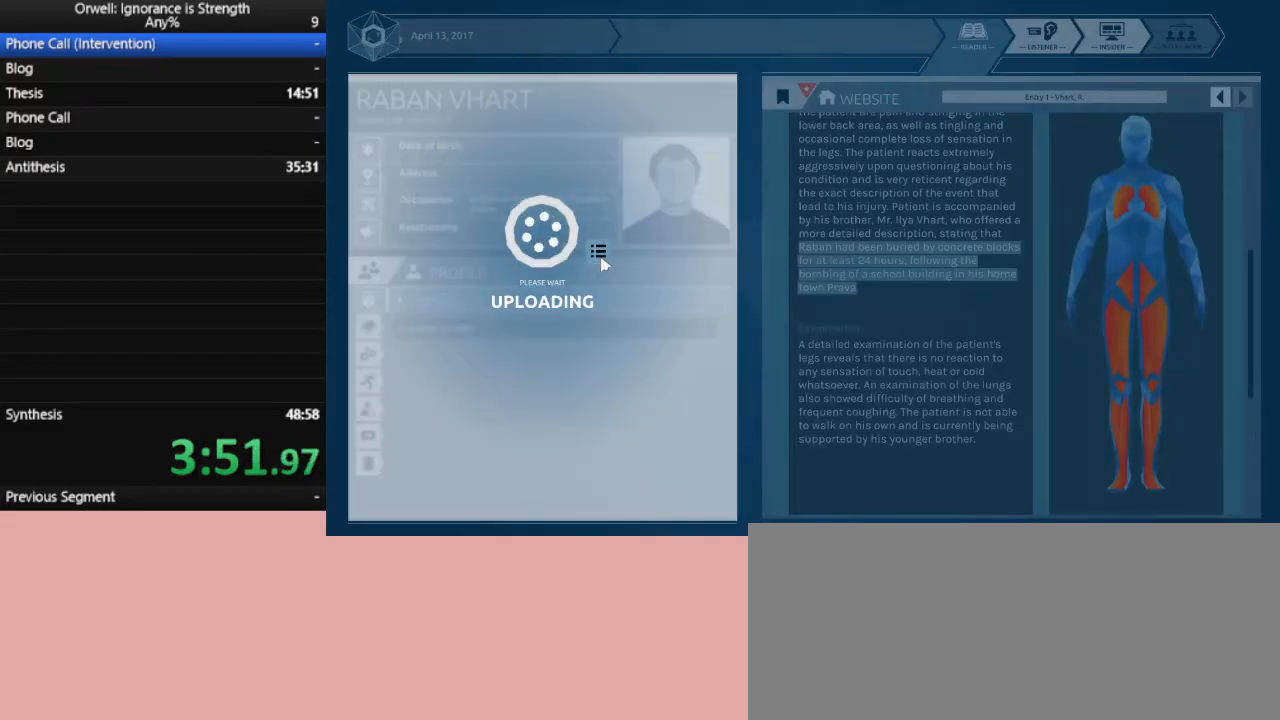
{"keys": [], "mouse": [], "events": []}
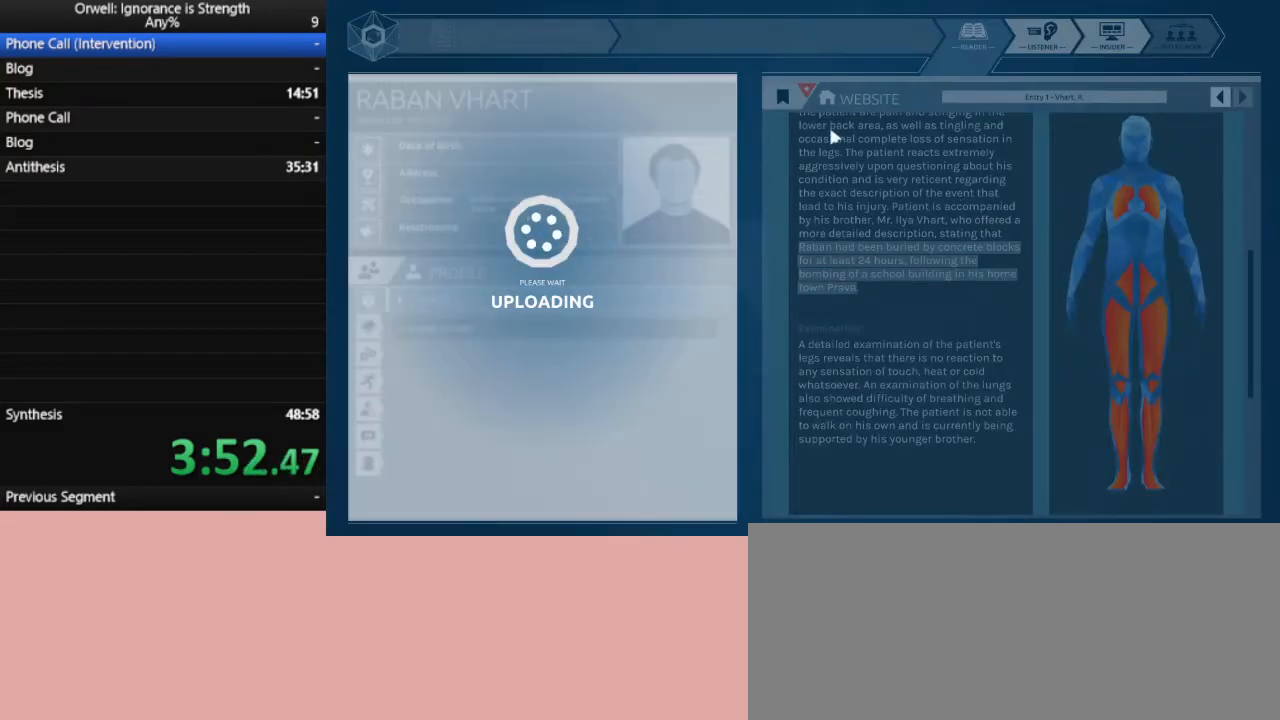
{"keys": [], "mouse": [], "events": [[267, "mouse_left", "down"], [317, "mouse_left", "up"], [400, "mouse_left", "down"], [500, "mouse_left", "up"]]}
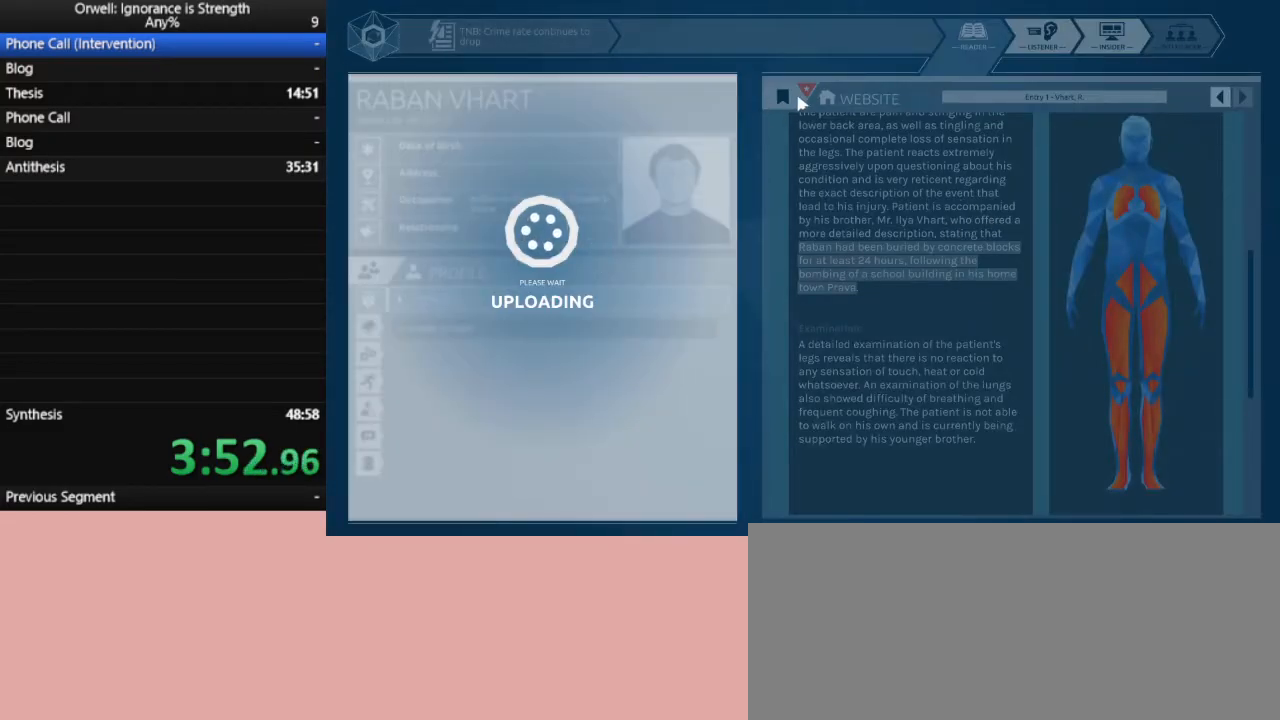
{"keys": [], "mouse": [], "events": [[83, "mouse_left", "down"], [133, "mouse_left", "up"], [233, "mouse_left", "down"], [317, "mouse_left", "up"], [367, "mouse_left", "down"], [467, "mouse_left", "up"]]}
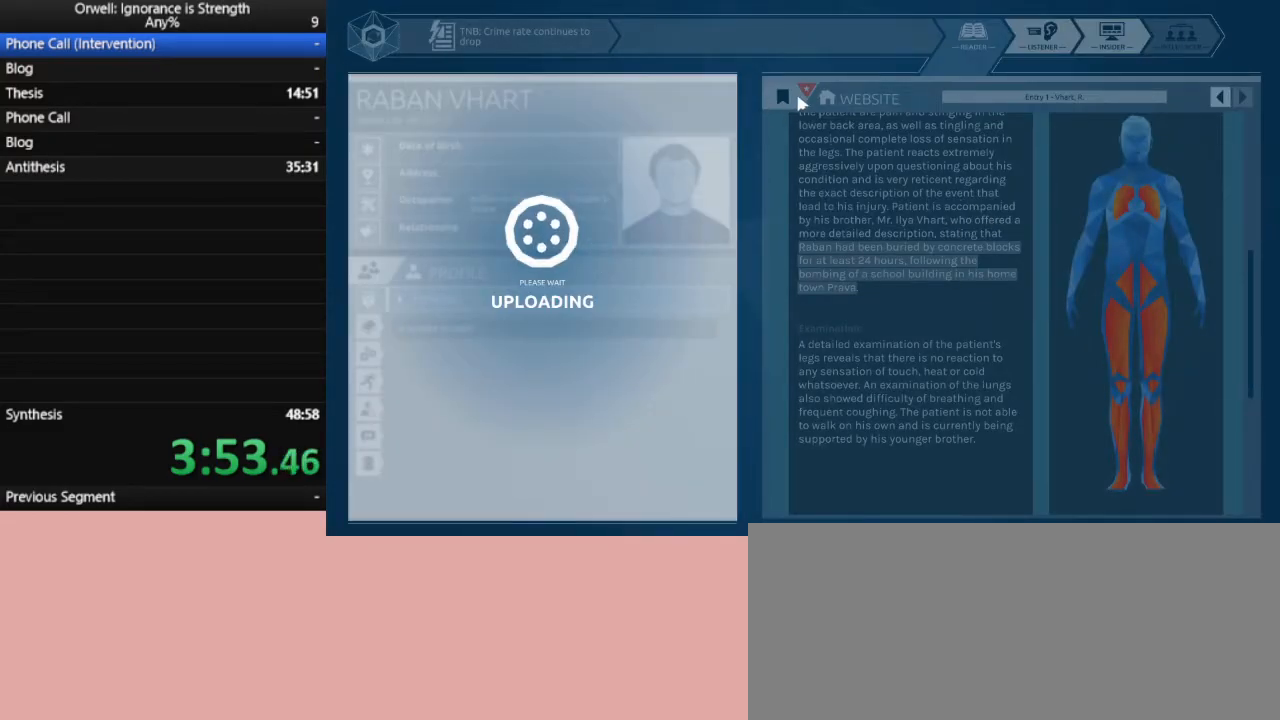
{"keys": [], "mouse": [], "events": [[67, "mouse_left", "down"], [100, "mouse_left", "up"], [200, "mouse_left", "down"], [300, "mouse_left", "up"], [383, "mouse_left", "down"], [483, "mouse_left", "up"]]}
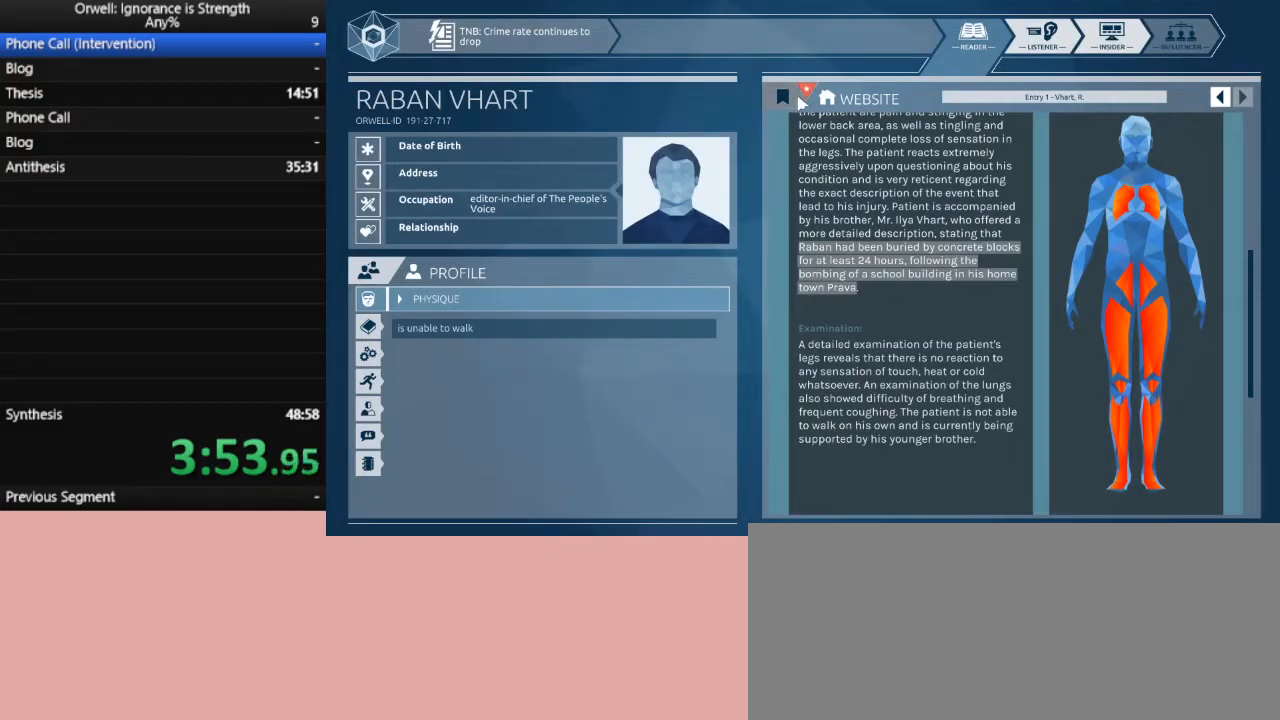
{"keys": [], "mouse": [], "events": [[33, "mouse_left", "down"], [167, "mouse_left", "up"], [217, "mouse_left", "down"], [267, "mouse_left", "up"]]}
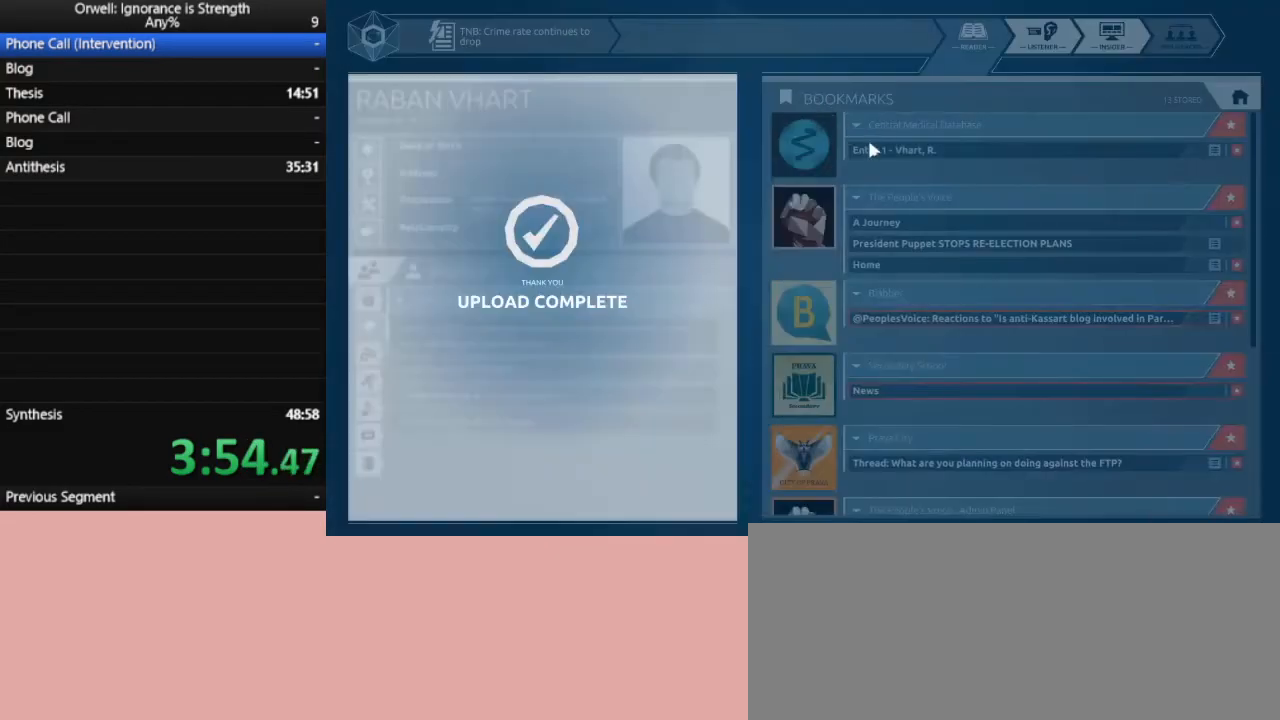
{"keys": [], "mouse": [], "events": []}
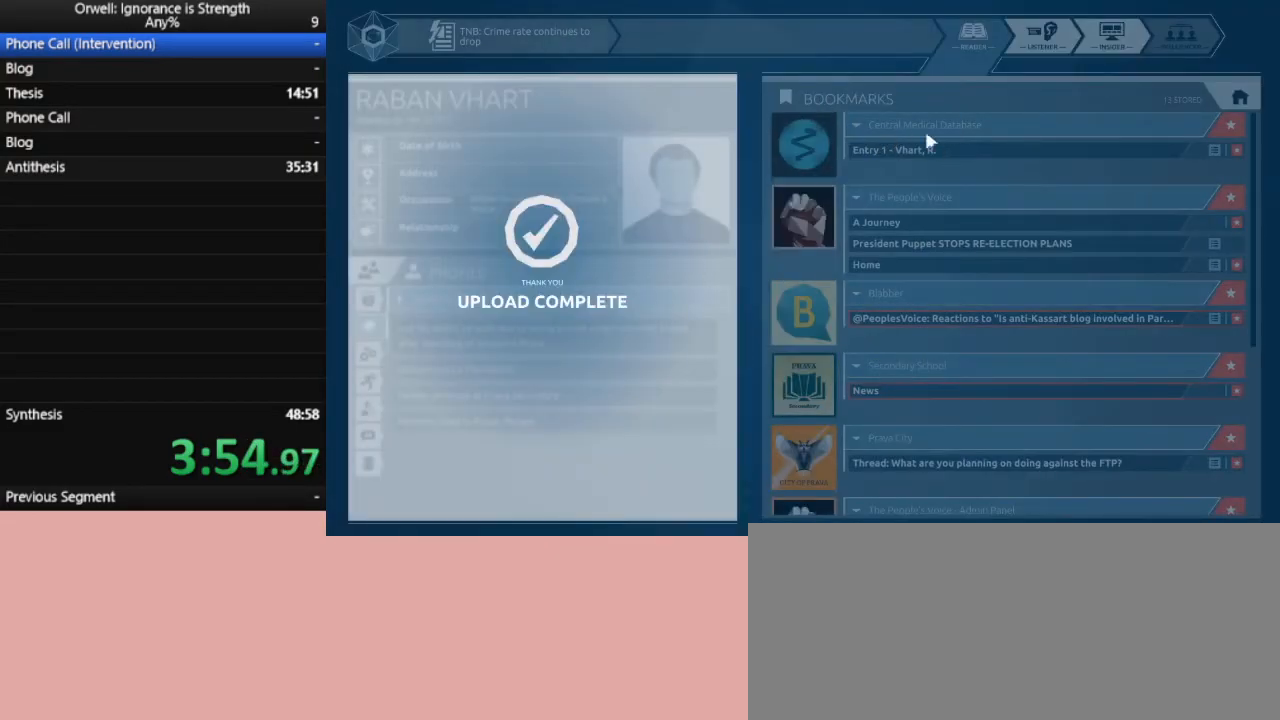
{"keys": [], "mouse": [], "events": []}
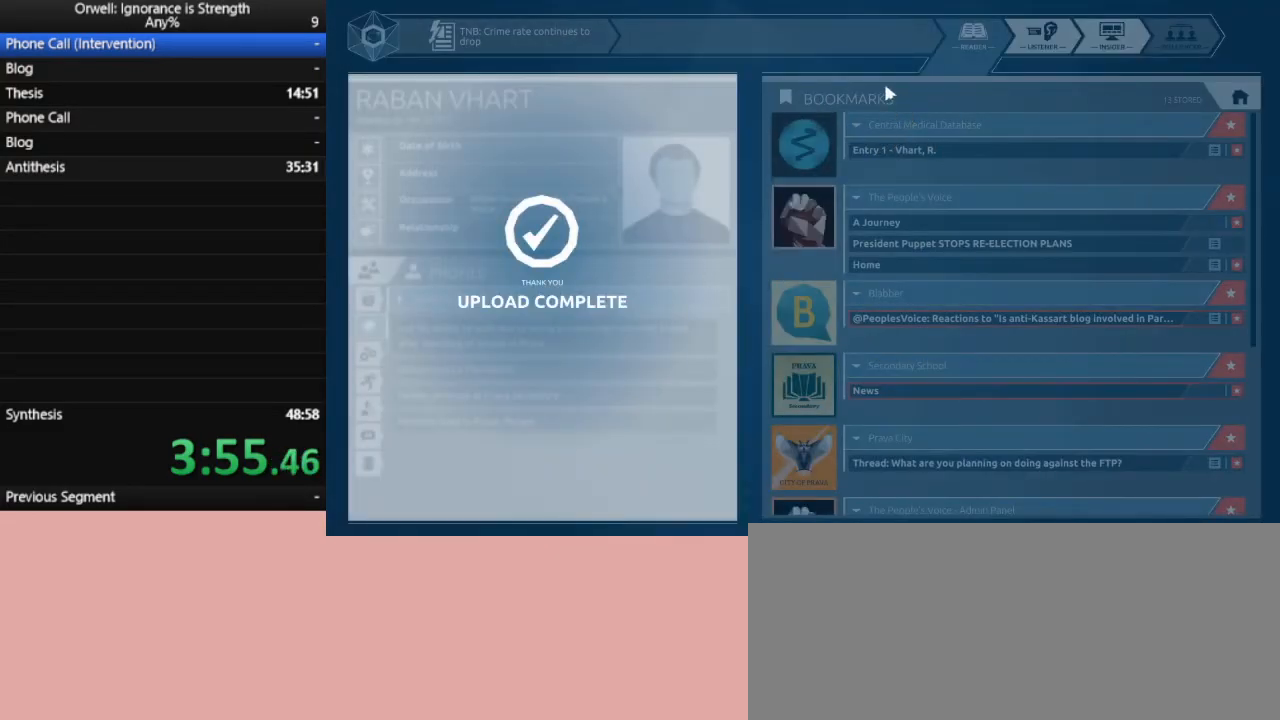
{"keys": [], "mouse": [], "events": []}
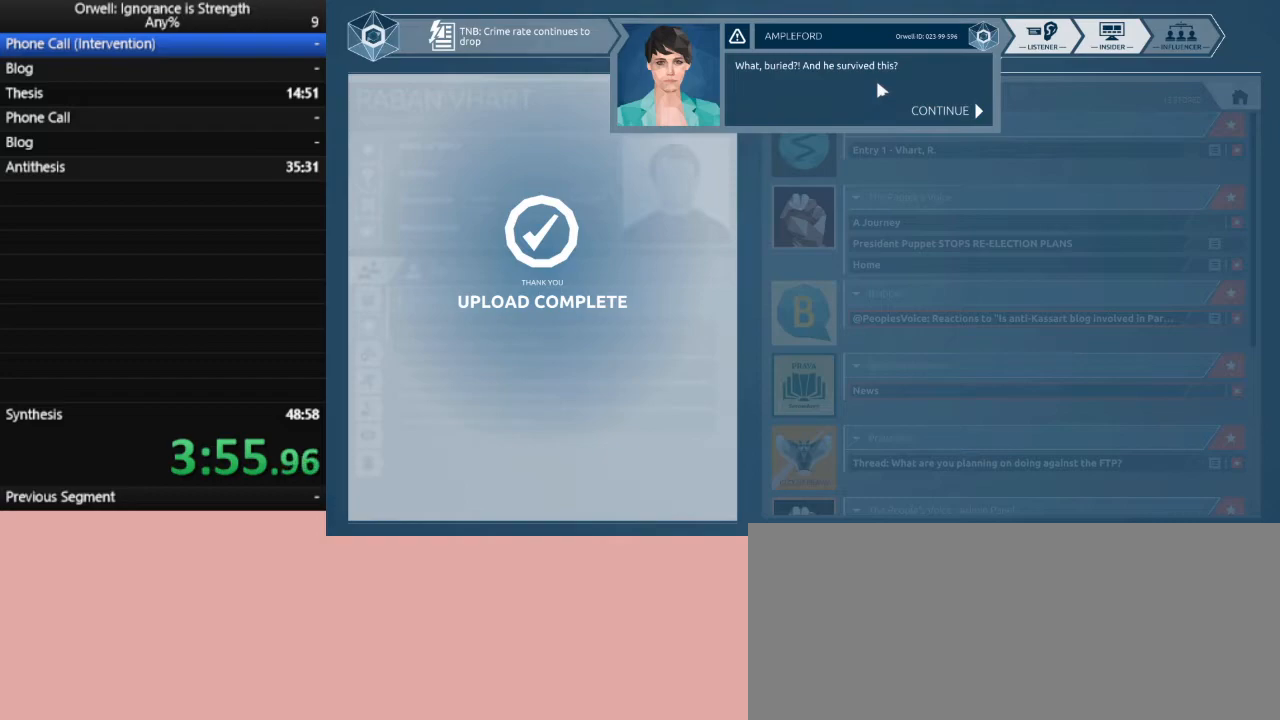
{"keys": [], "mouse": [], "events": [[50, "mouse_left", "down"], [133, "mouse_left", "up"], [183, "mouse_left", "down"], [283, "mouse_left", "up"], [367, "mouse_left", "down"], [417, "mouse_left", "up"]]}
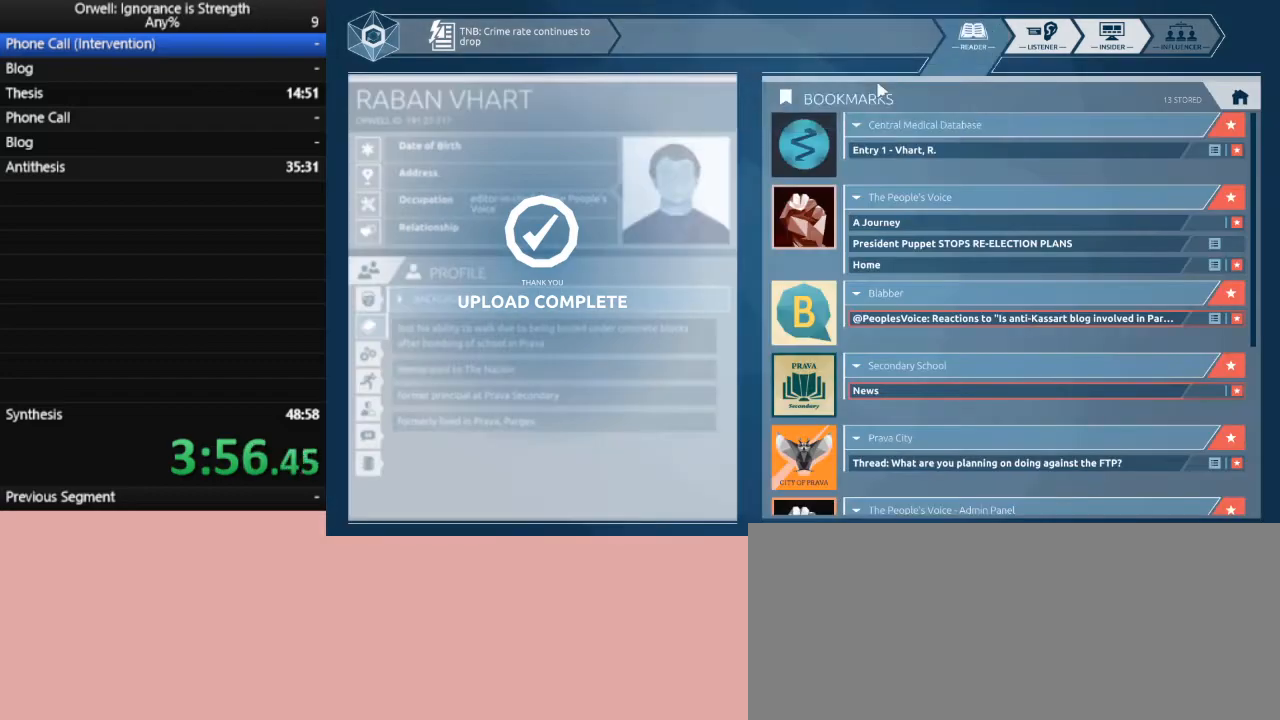
{"keys": [], "mouse": [], "events": [[17, "mouse_left", "down"], [100, "mouse_left", "up"]]}
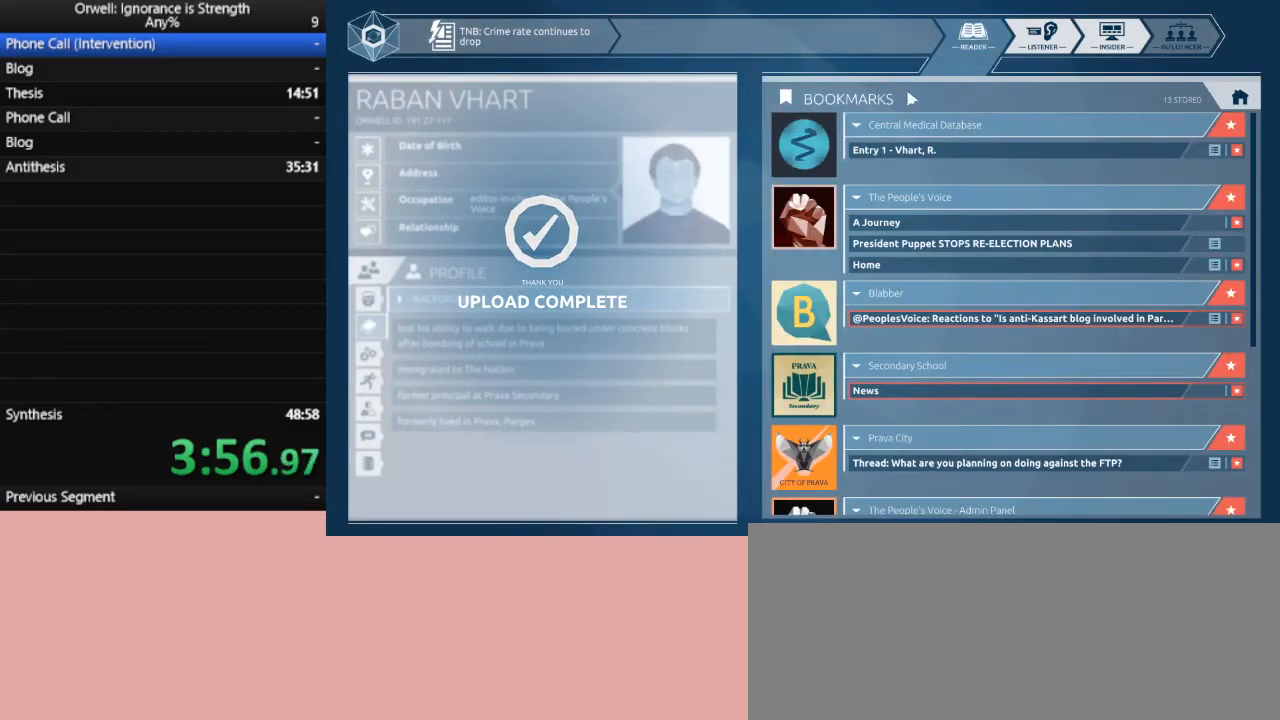
{"keys": [], "mouse": [], "events": []}
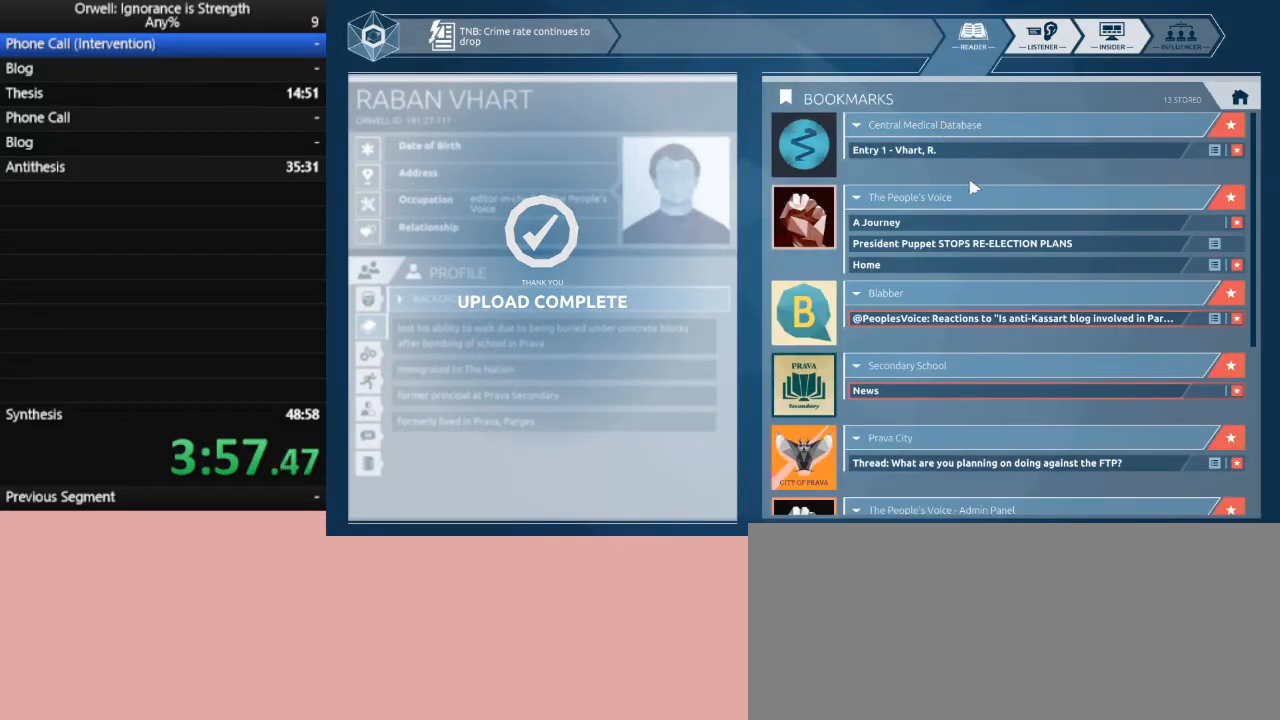
{"keys": [], "mouse": [], "events": []}
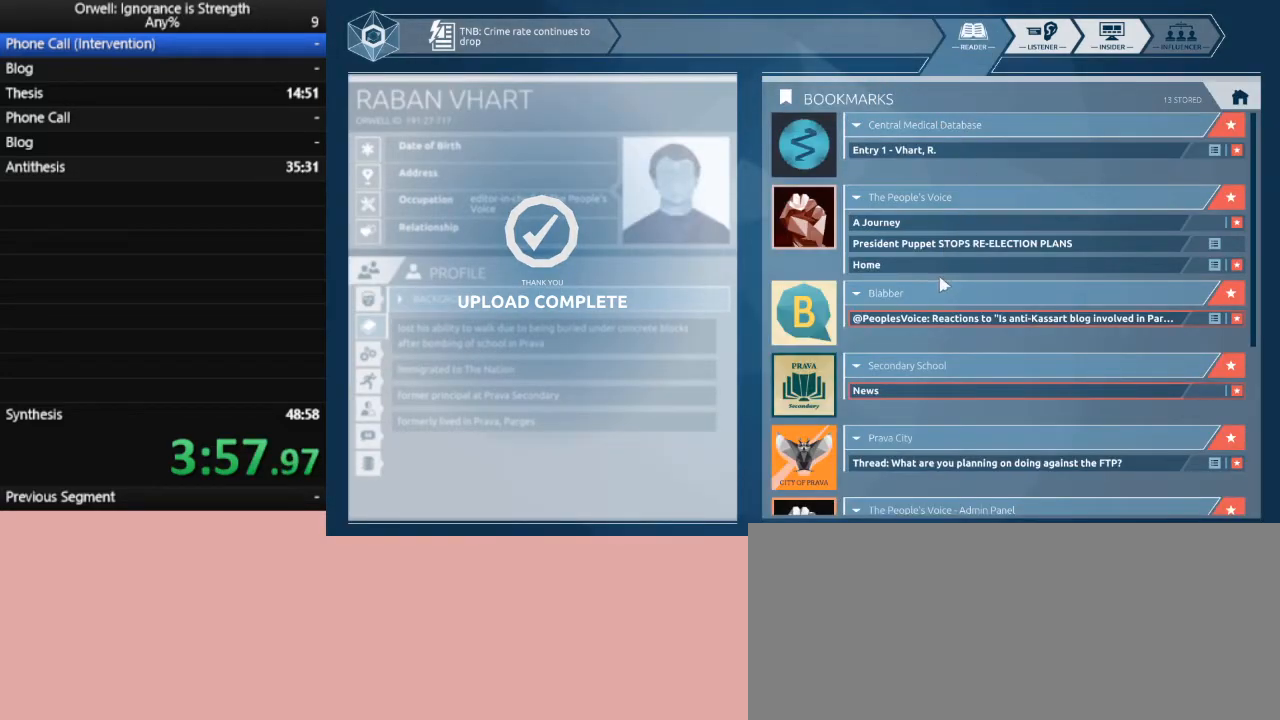
{"keys": [], "mouse": [], "events": []}
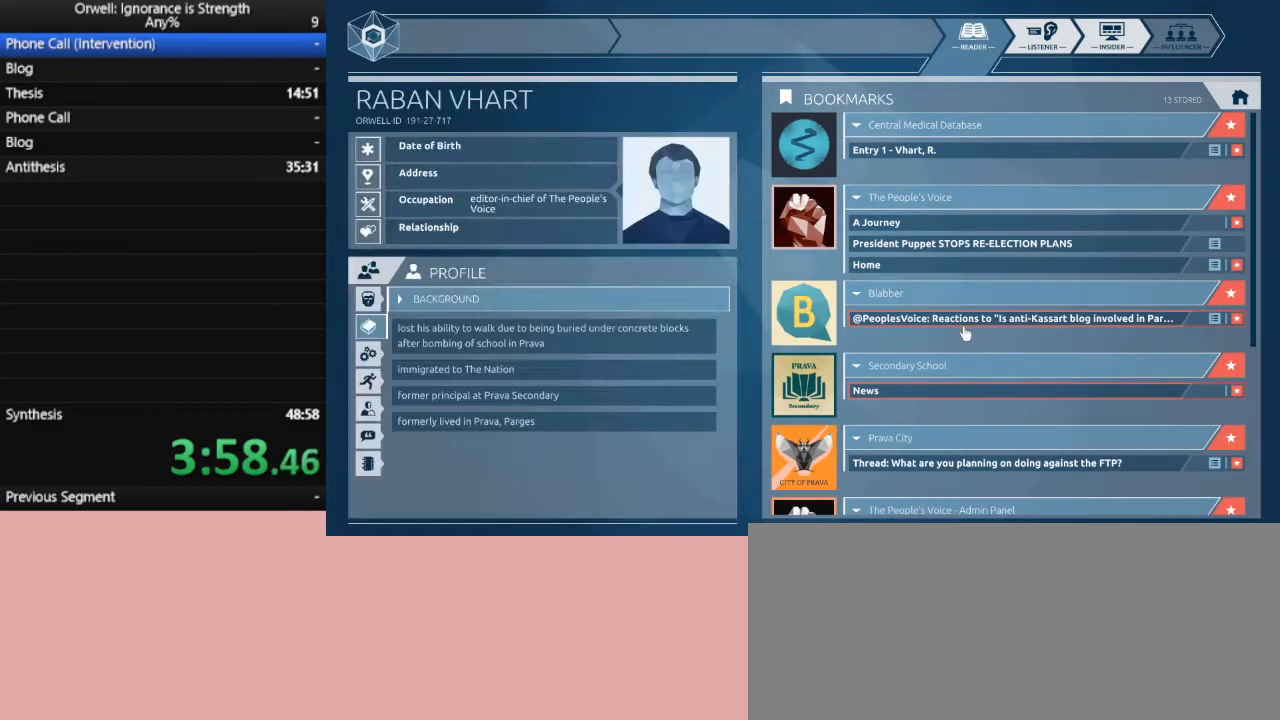
{"keys": [], "mouse": [], "events": []}